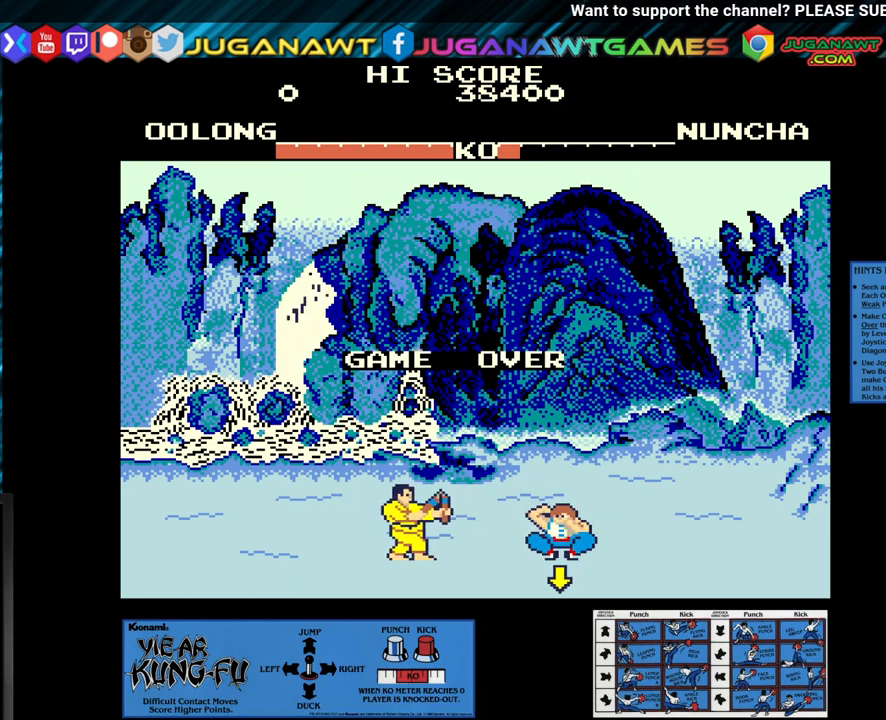
Gameplay with a controller (arcade stick); each line is a JSON object with the inputs held at the frame after it. "events" lists button and stick changes between this image and that frame as [ms after this image, input, new state], when the widget could be followed in between. Not read: L3 R3.
{"buttons": ["SELECT"], "left_stick": "center", "events": [[483, "SELECT", "down"]]}
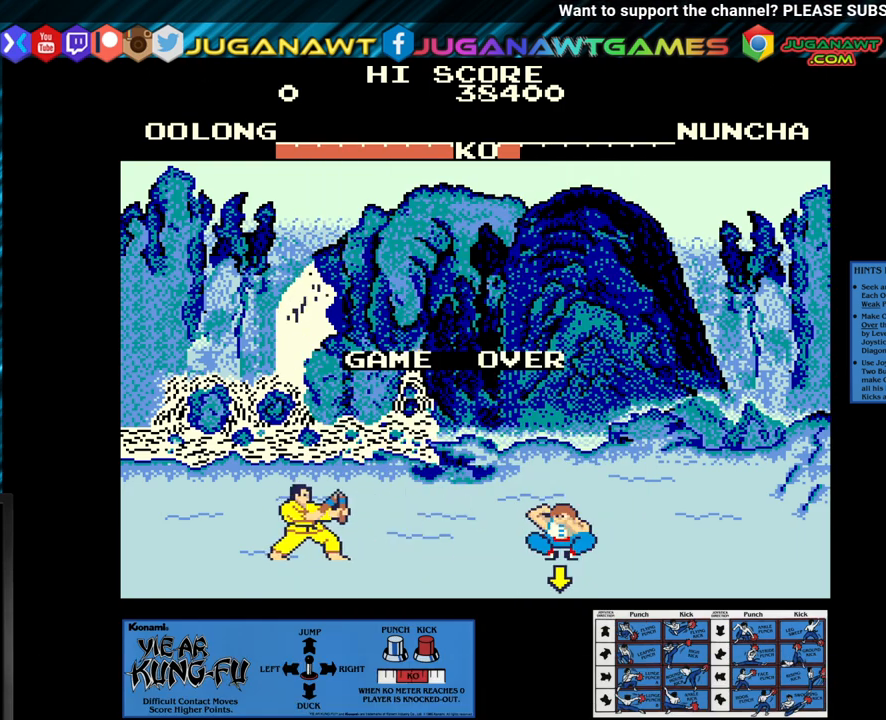
{"buttons": [], "left_stick": "center", "events": [[117, "SELECT", "up"]]}
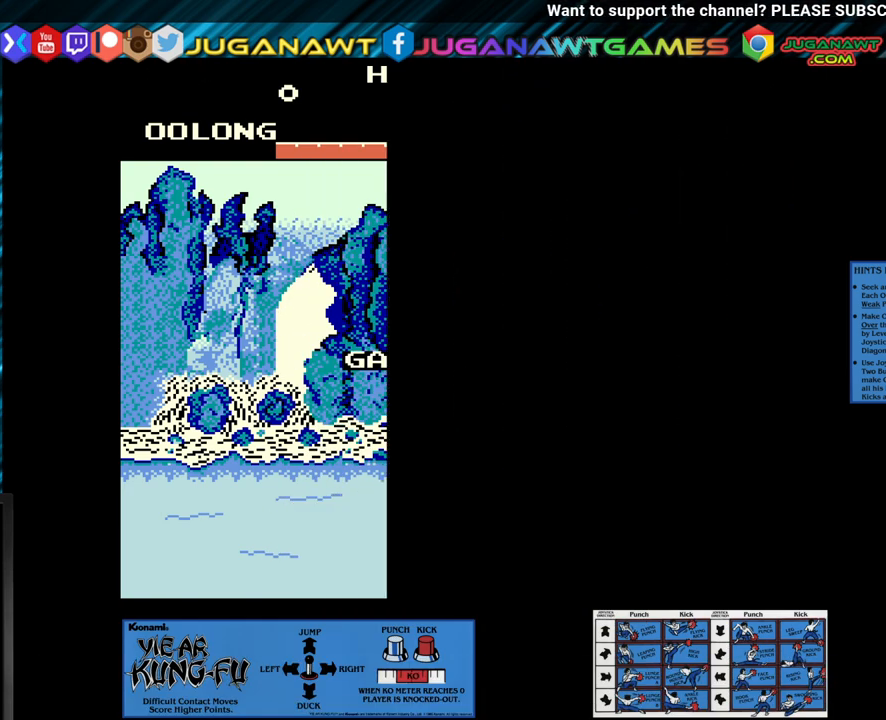
{"buttons": ["SELECT"], "left_stick": "center", "events": [[450, "SELECT", "down"]]}
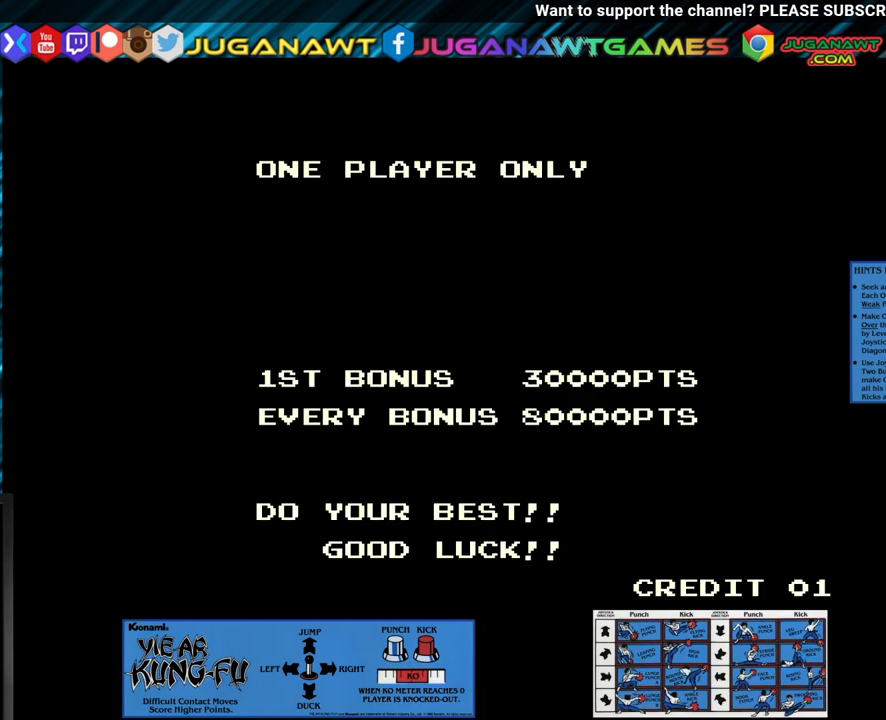
{"buttons": [], "left_stick": "center", "events": [[67, "SELECT", "up"]]}